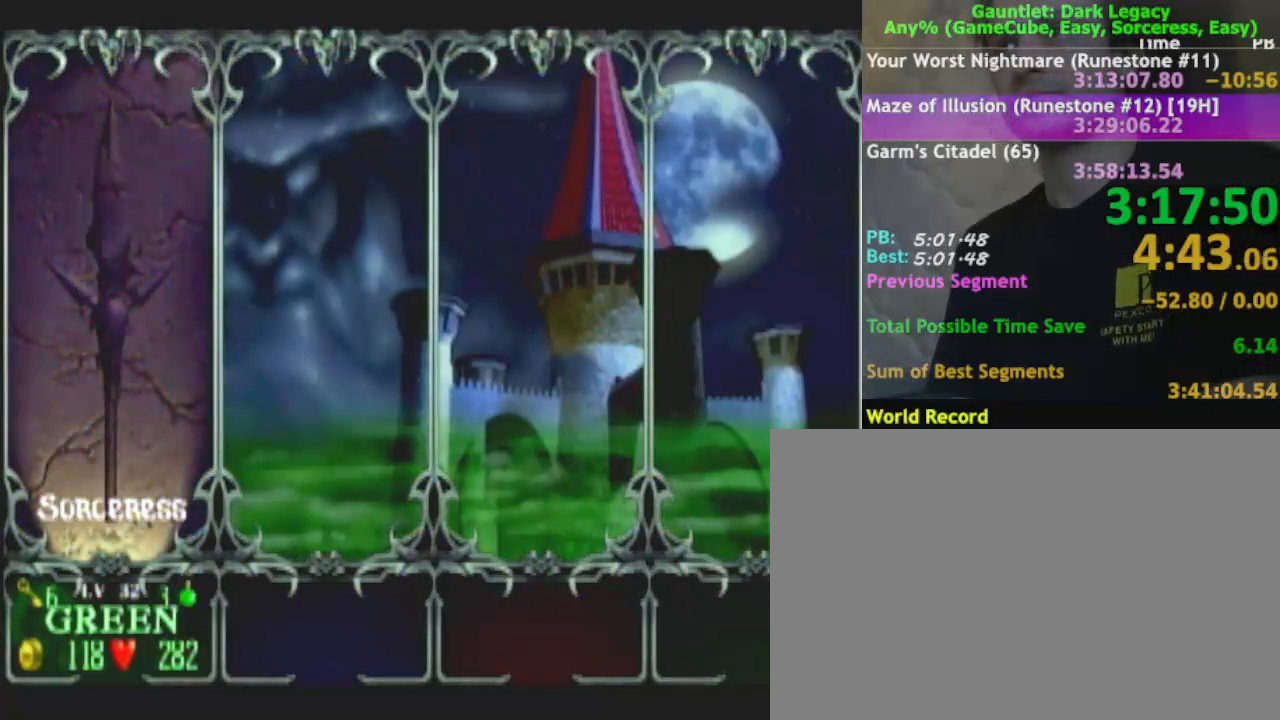
Gameplay with a controller (Nintendo layout); each line is a JSON object with the inputs held at the frame after it (dt_ms = milliseconds from this image to that frame). "events" lists button and stick changes between this image and that frame as [ms after this image, input, new state], when the widget could be followed in between. Not read: L3 R3.
{"dt_ms": 500, "buttons": ["A"], "left_stick": "center", "right_stick": "center", "events": [[133, "A", "down"], [200, "A", "up"], [300, "A", "down"], [400, "A", "up"], [483, "A", "down"]]}
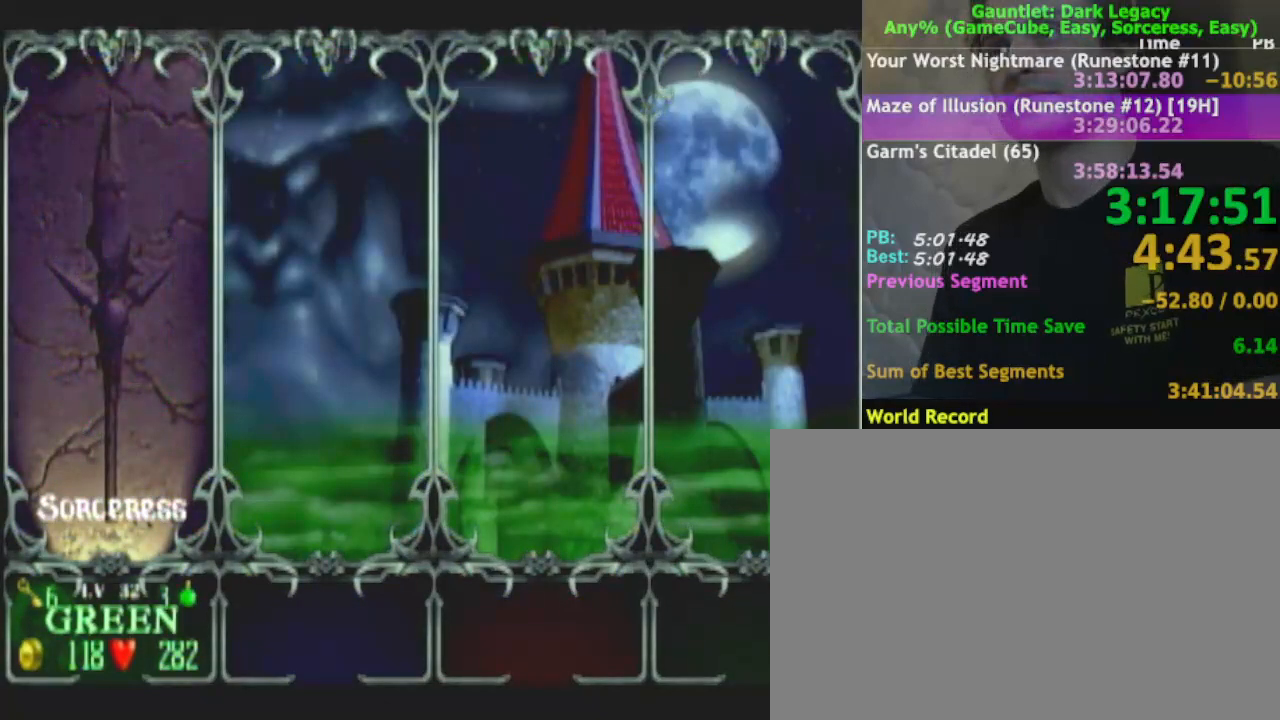
{"dt_ms": 500, "buttons": [], "left_stick": "center", "right_stick": "center", "events": [[67, "A", "up"], [183, "A", "down"], [267, "A", "up"], [350, "A", "down"], [450, "A", "up"]]}
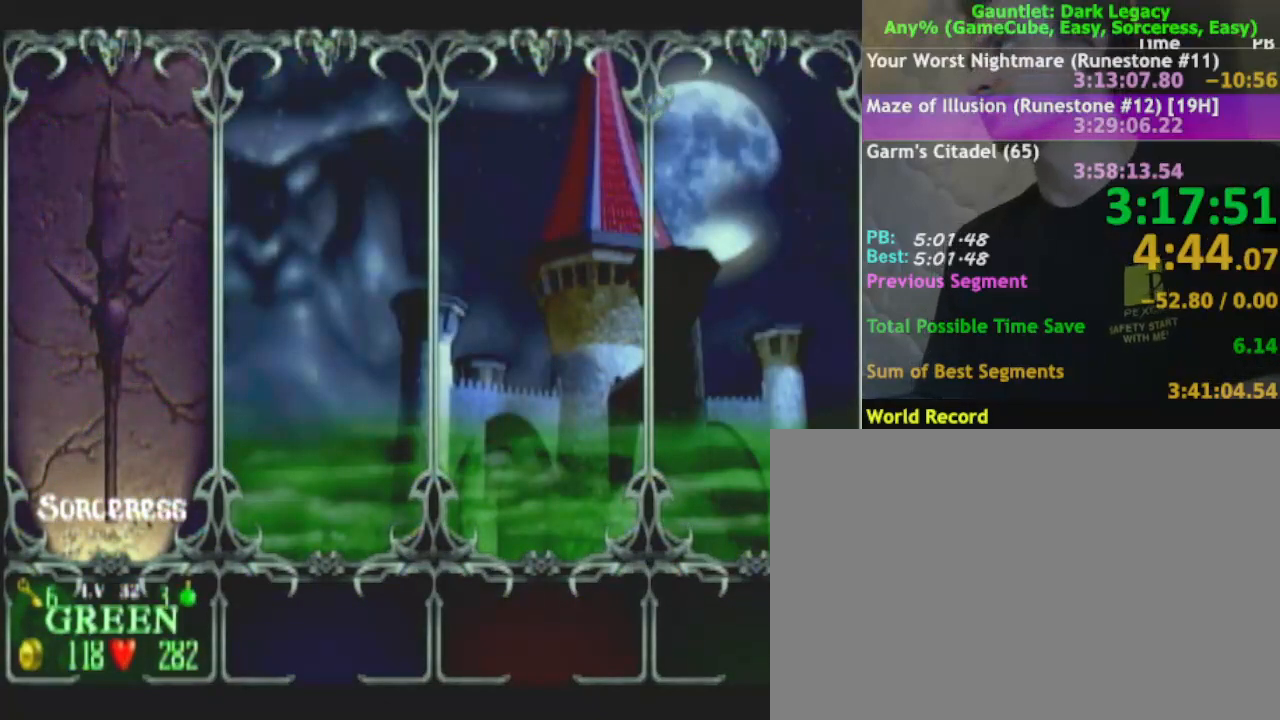
{"dt_ms": 500, "buttons": ["A"], "left_stick": "center", "right_stick": "center", "events": [[17, "A", "down"], [67, "A", "up"], [150, "A", "down"], [233, "A", "up"], [333, "A", "down"], [417, "A", "up"], [467, "A", "down"]]}
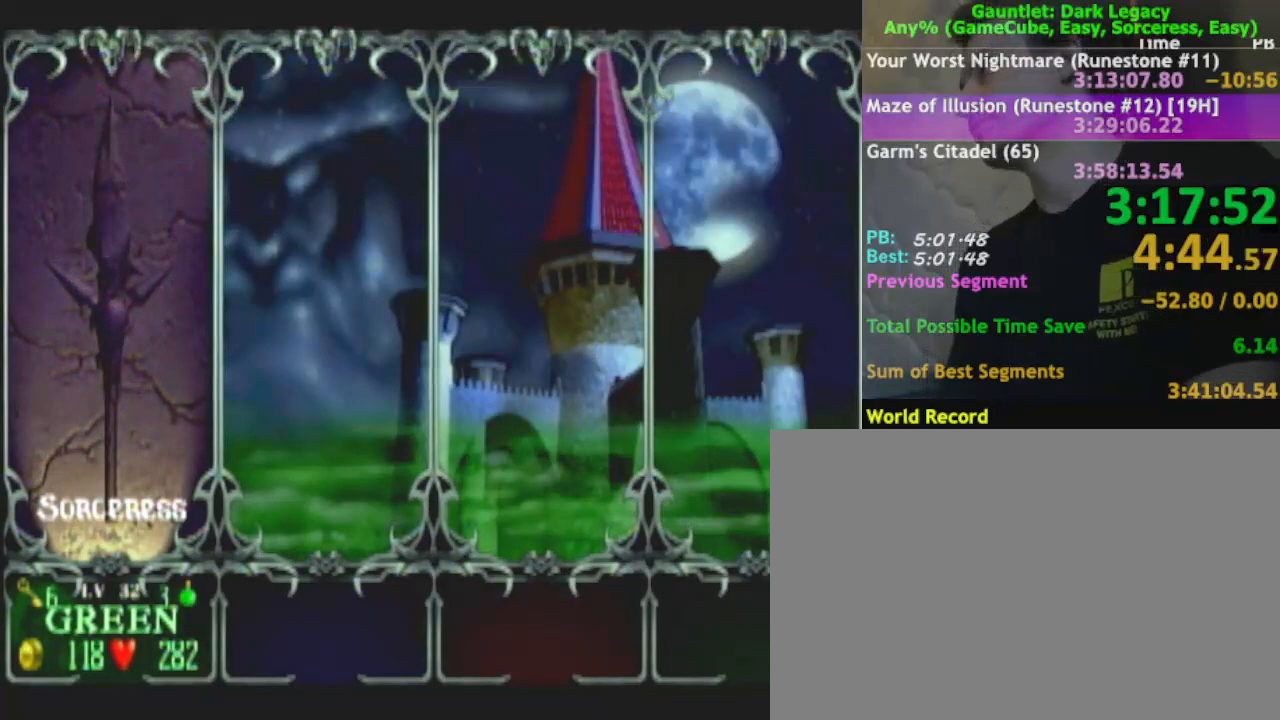
{"dt_ms": 500, "buttons": ["A"], "left_stick": "center", "right_stick": "center", "events": [[50, "A", "up"], [183, "A", "down"], [250, "A", "up"], [317, "A", "down"], [400, "A", "up"], [483, "A", "down"]]}
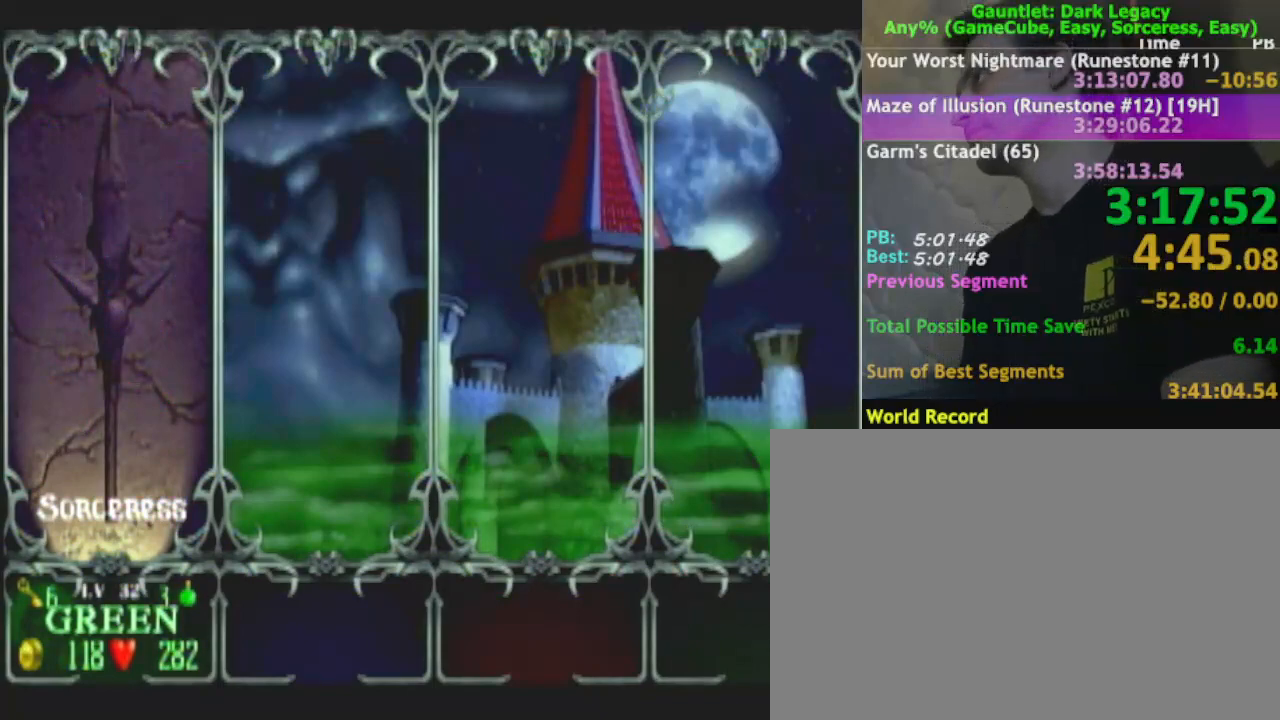
{"dt_ms": 500, "buttons": [], "left_stick": "center", "right_stick": "center", "events": [[67, "A", "up"], [183, "A", "down"], [250, "A", "up"], [367, "A", "down"], [450, "A", "up"]]}
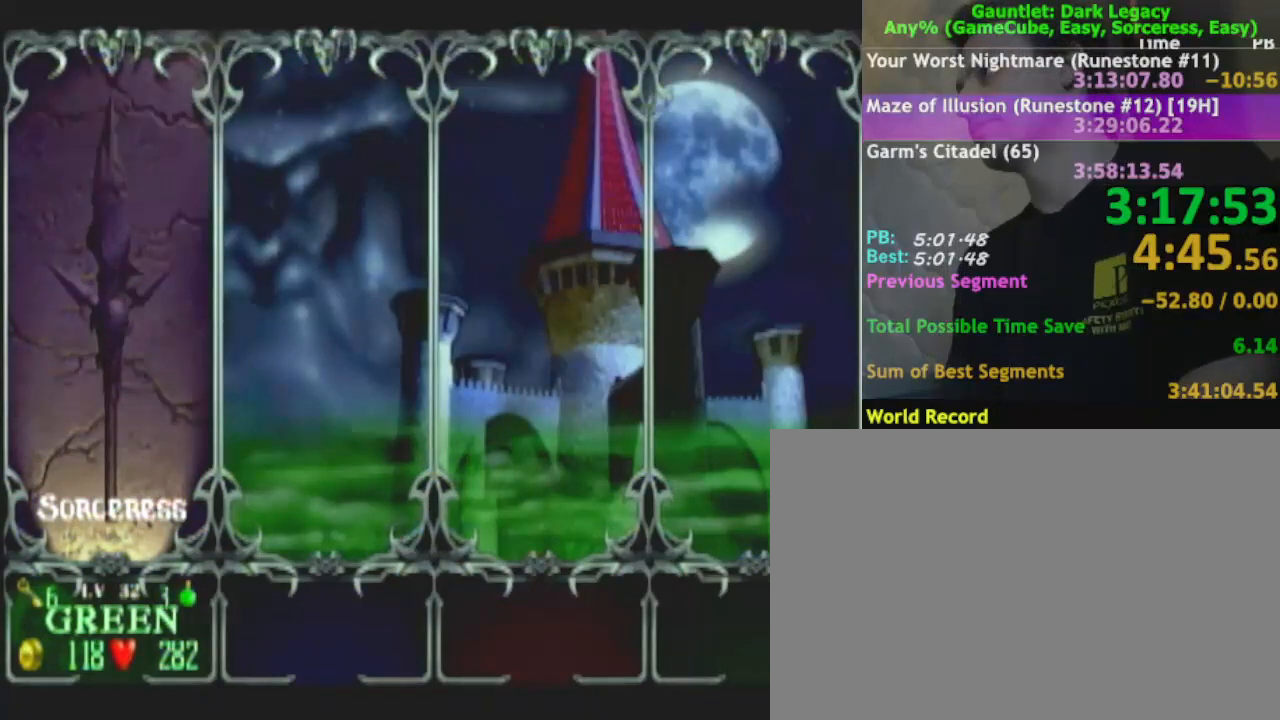
{"dt_ms": 500, "buttons": [], "left_stick": "center", "right_stick": "center", "events": [[17, "A", "down"], [117, "A", "up"], [217, "A", "down"], [283, "A", "up"], [367, "A", "down"], [467, "A", "up"]]}
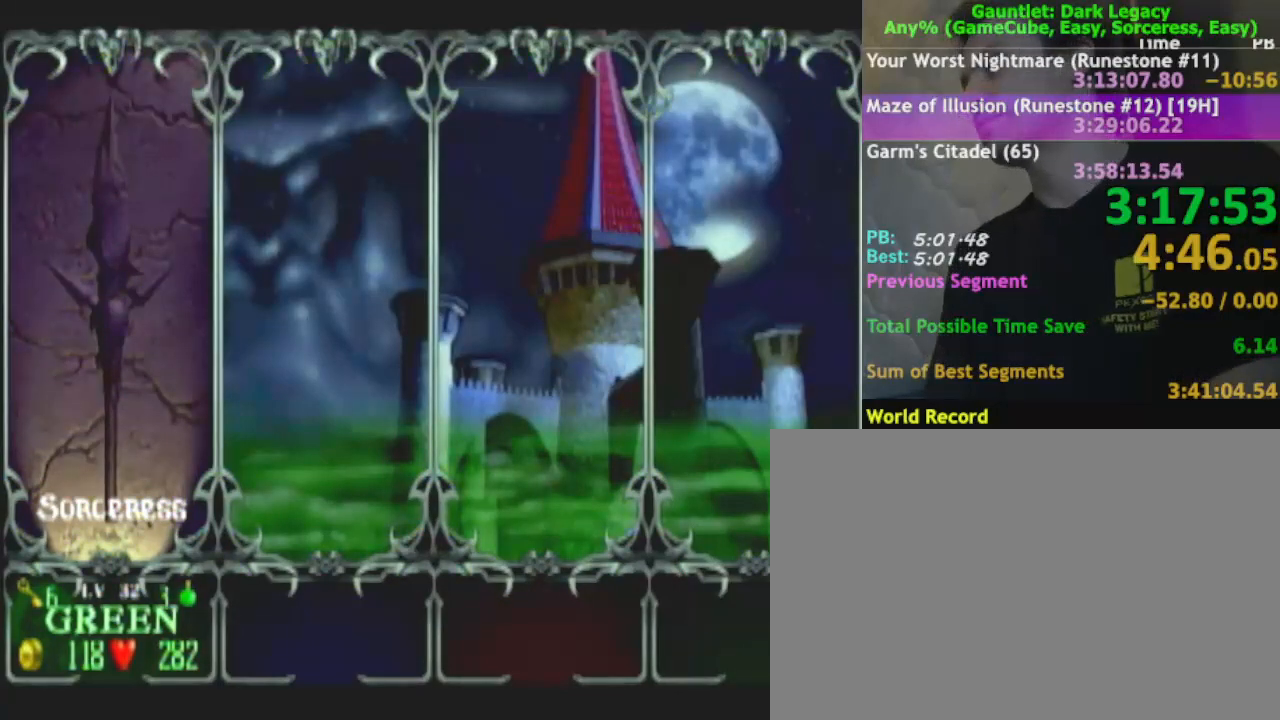
{"dt_ms": 500, "buttons": [], "left_stick": "right", "right_stick": "center", "events": [[83, "left_stick", "right"]]}
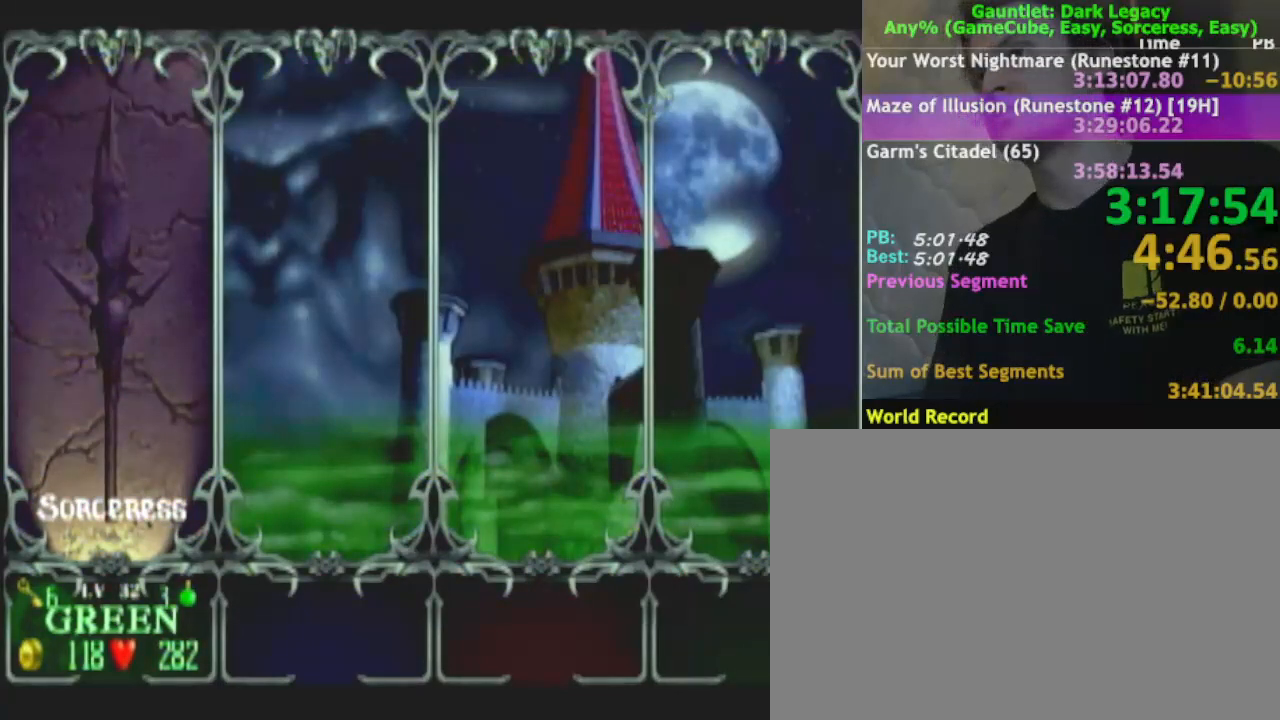
{"dt_ms": 500, "buttons": [], "left_stick": "right", "right_stick": "center", "events": []}
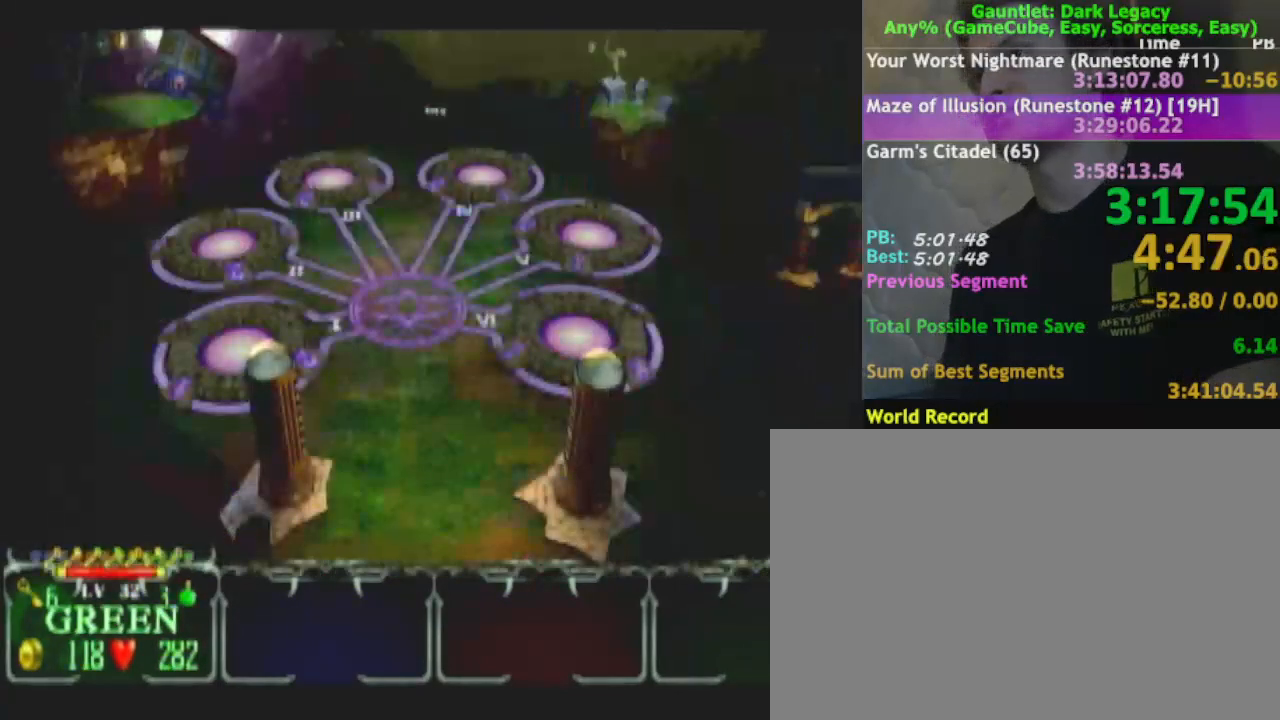
{"dt_ms": 500, "buttons": [], "left_stick": "right", "right_stick": "center", "events": []}
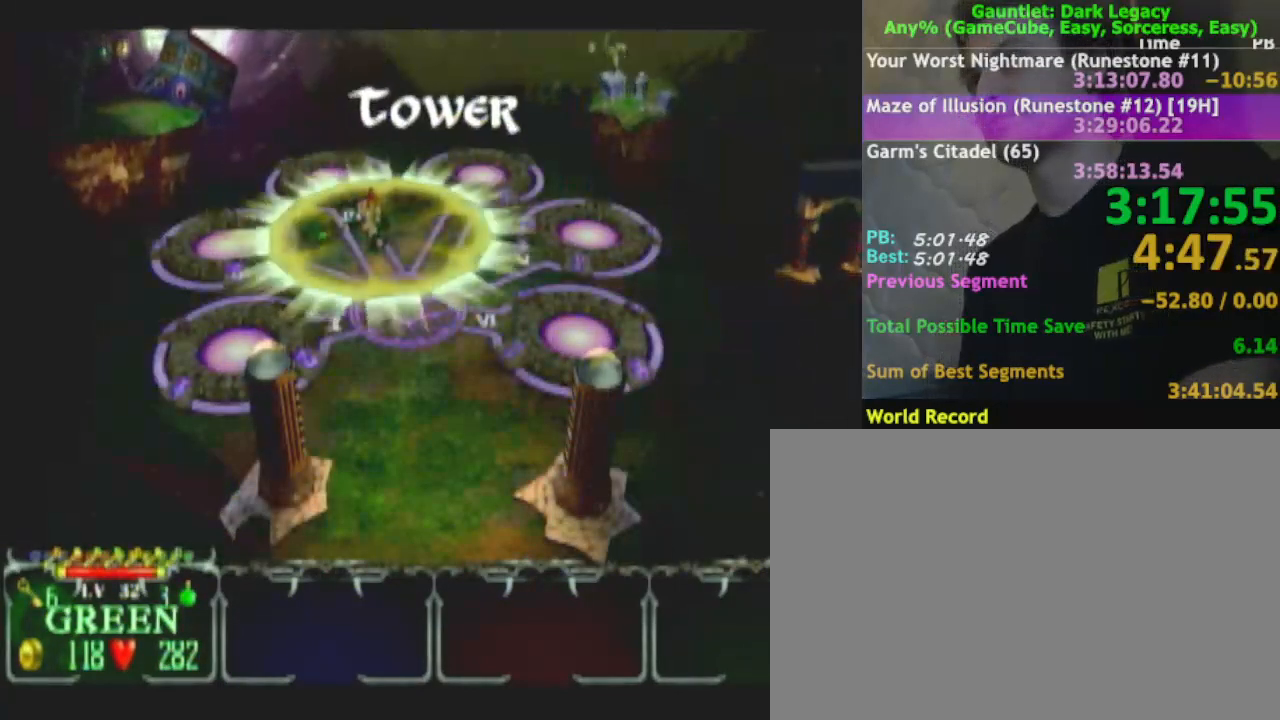
{"dt_ms": 500, "buttons": [], "left_stick": "down-right", "right_stick": "center", "events": [[317, "left_stick", "down-right"]]}
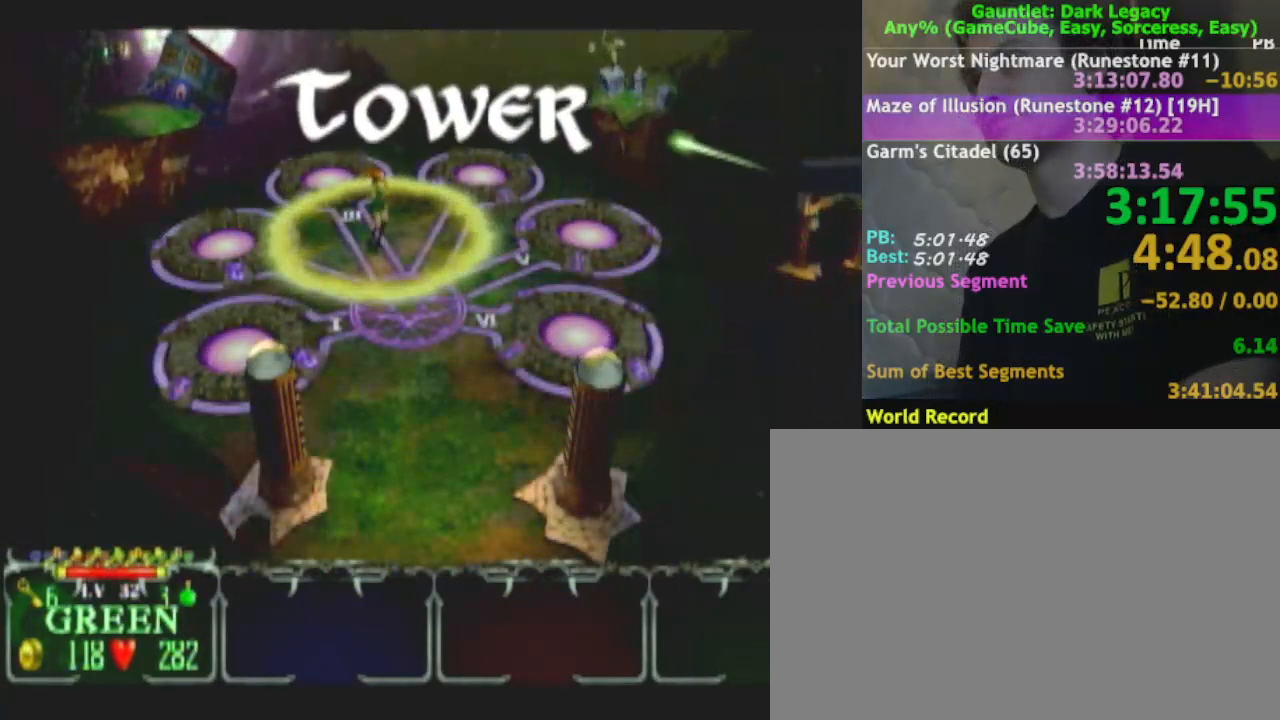
{"dt_ms": 500, "buttons": [], "left_stick": "down-right", "right_stick": "center", "events": []}
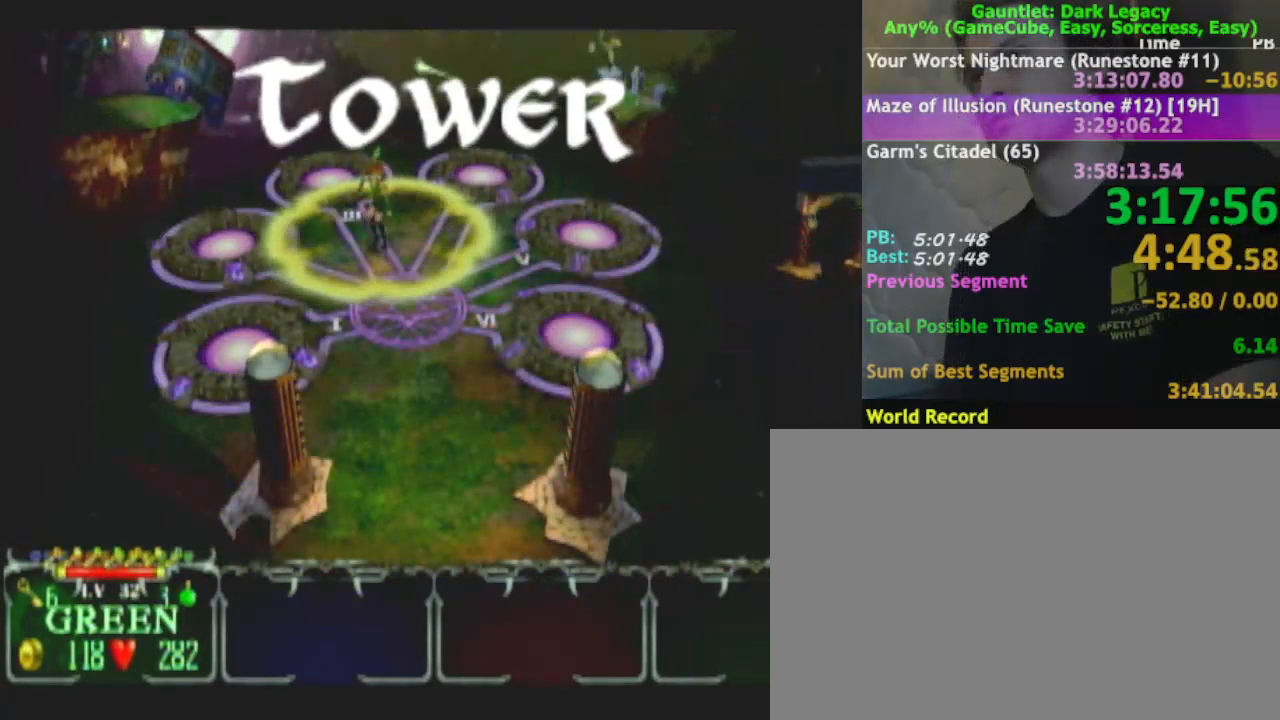
{"dt_ms": 1000, "buttons": [], "left_stick": "down-right", "right_stick": "center"}
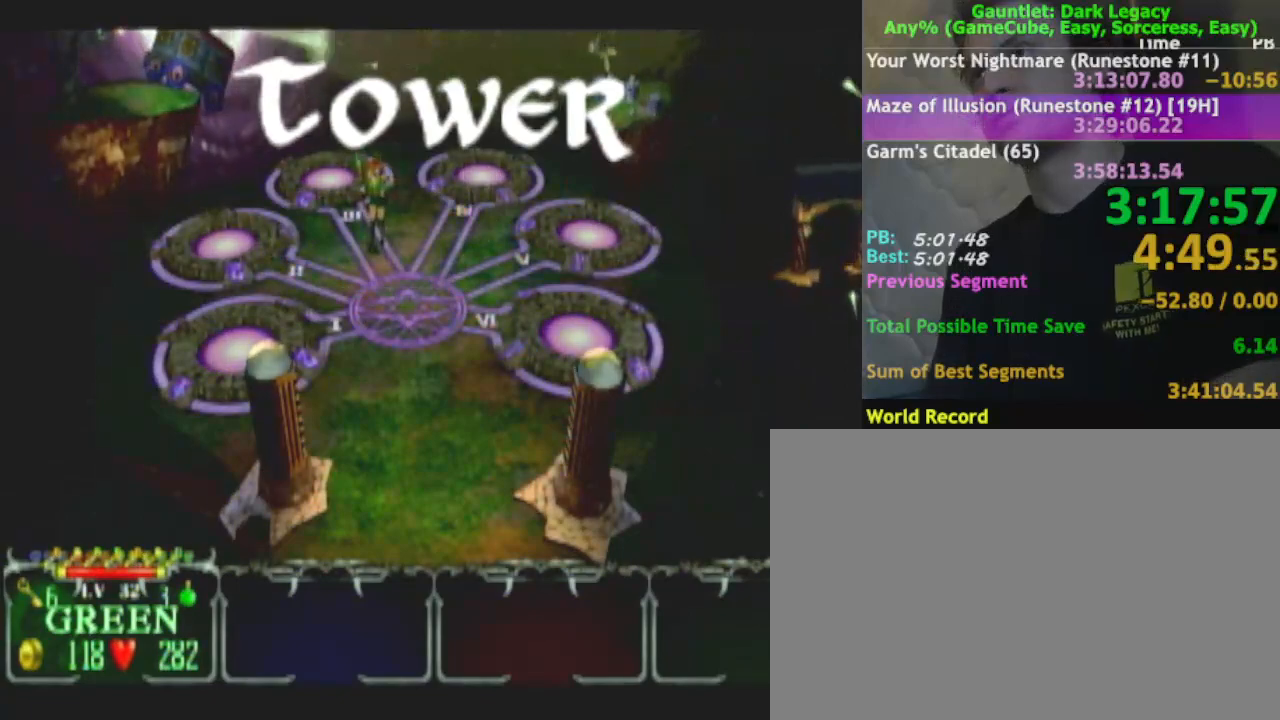
{"dt_ms": 500, "buttons": [], "left_stick": "down-right", "right_stick": "center", "events": []}
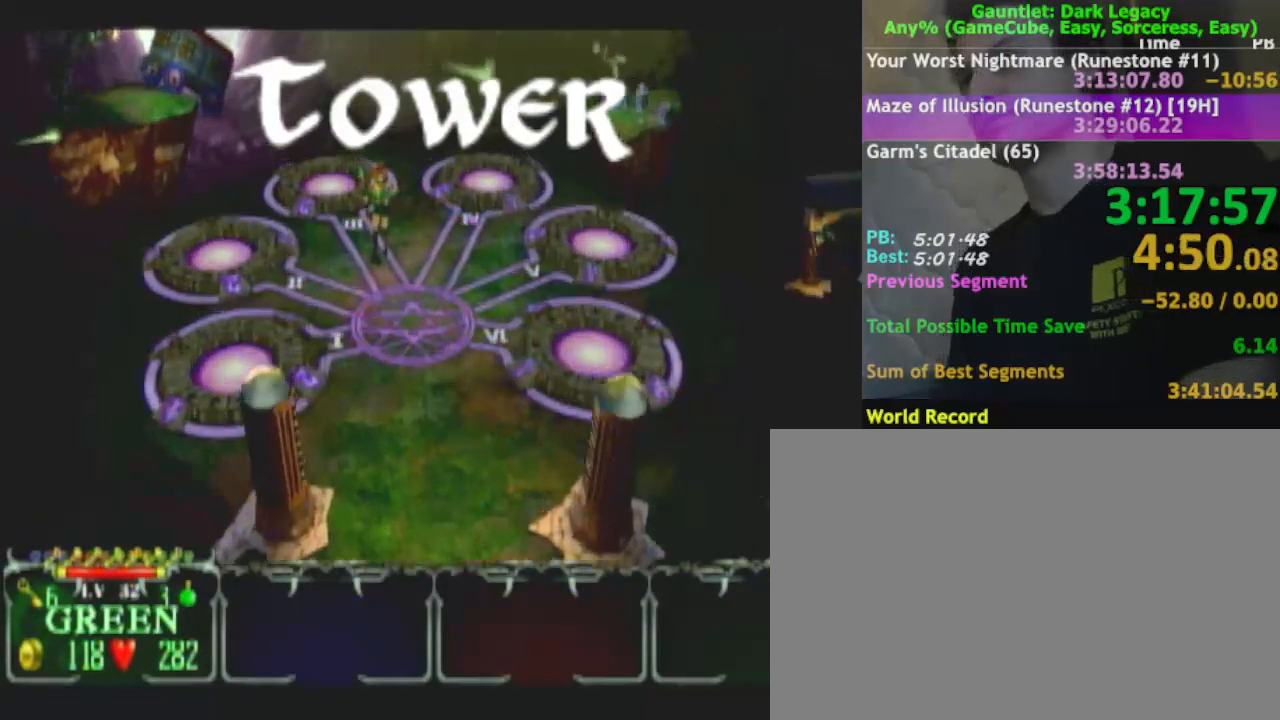
{"dt_ms": 500, "buttons": [], "left_stick": "down-right", "right_stick": "center", "events": []}
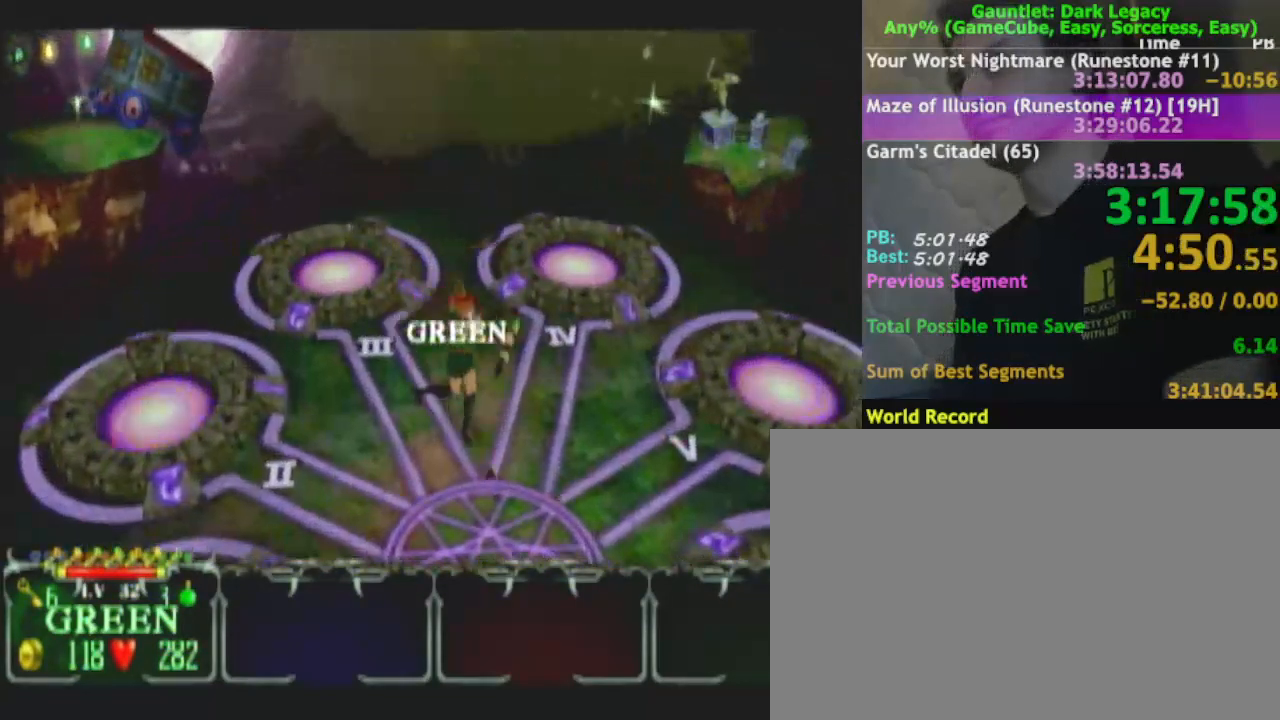
{"dt_ms": 500, "buttons": [], "left_stick": "down-right", "right_stick": "center", "events": []}
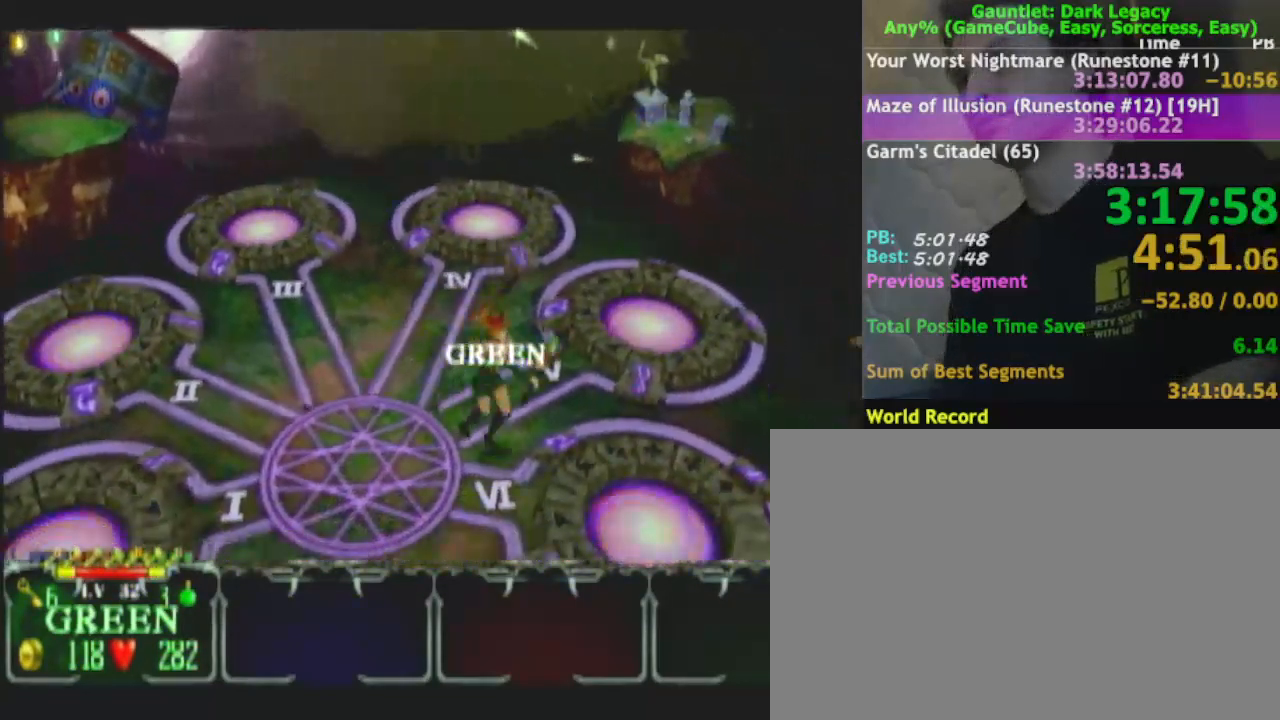
{"dt_ms": 500, "buttons": [], "left_stick": "center", "right_stick": "center", "events": [[283, "left_stick", "center"]]}